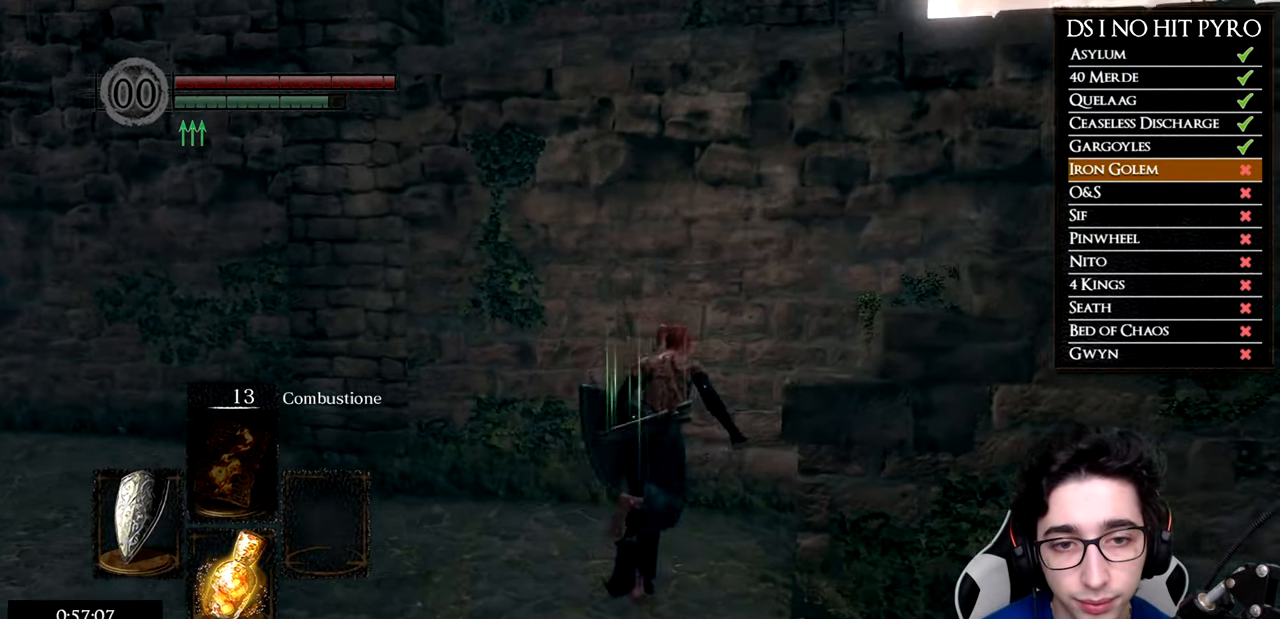
Gameplay with a controller (Xbox layout); each line is a JSON object with the inputs held at the frame after it. "events" lists button and stick changes between this image and that frame as [ms after this image, input, new state], when the widget could be followed in between.
{"buttons": ["B"], "left_stick": "right", "right_stick": "center", "events": [[201, "left_stick", "right"]]}
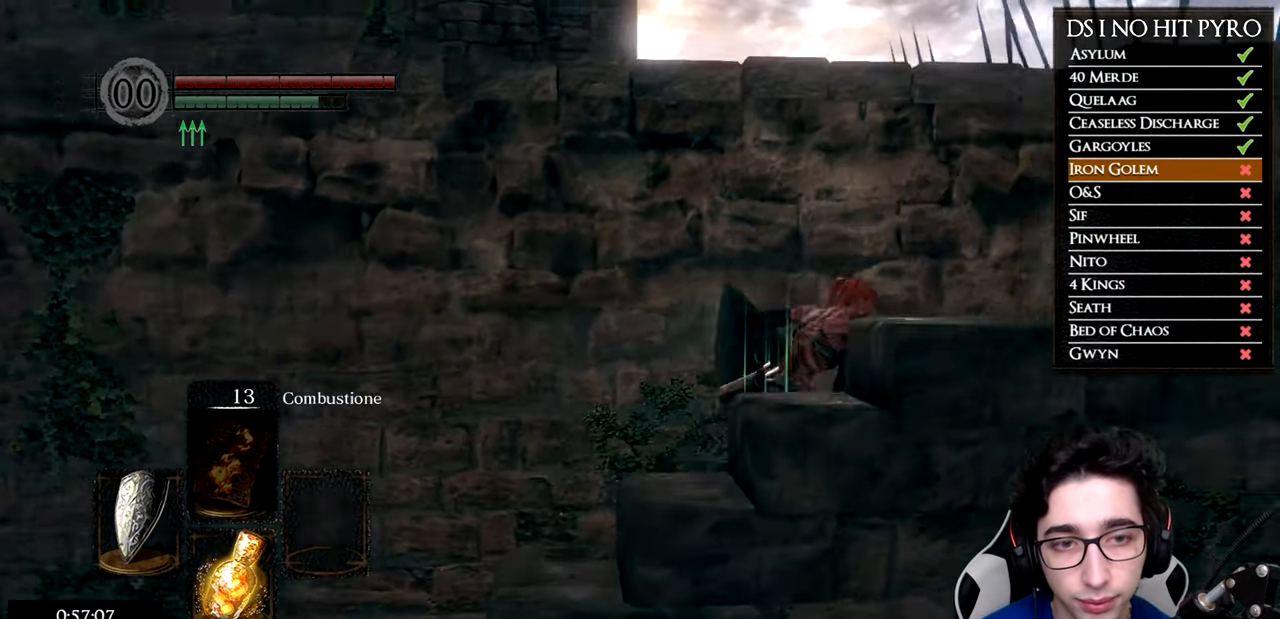
{"buttons": ["B"], "left_stick": "up-right", "right_stick": "center", "events": [[233, "left_stick", "up-right"]]}
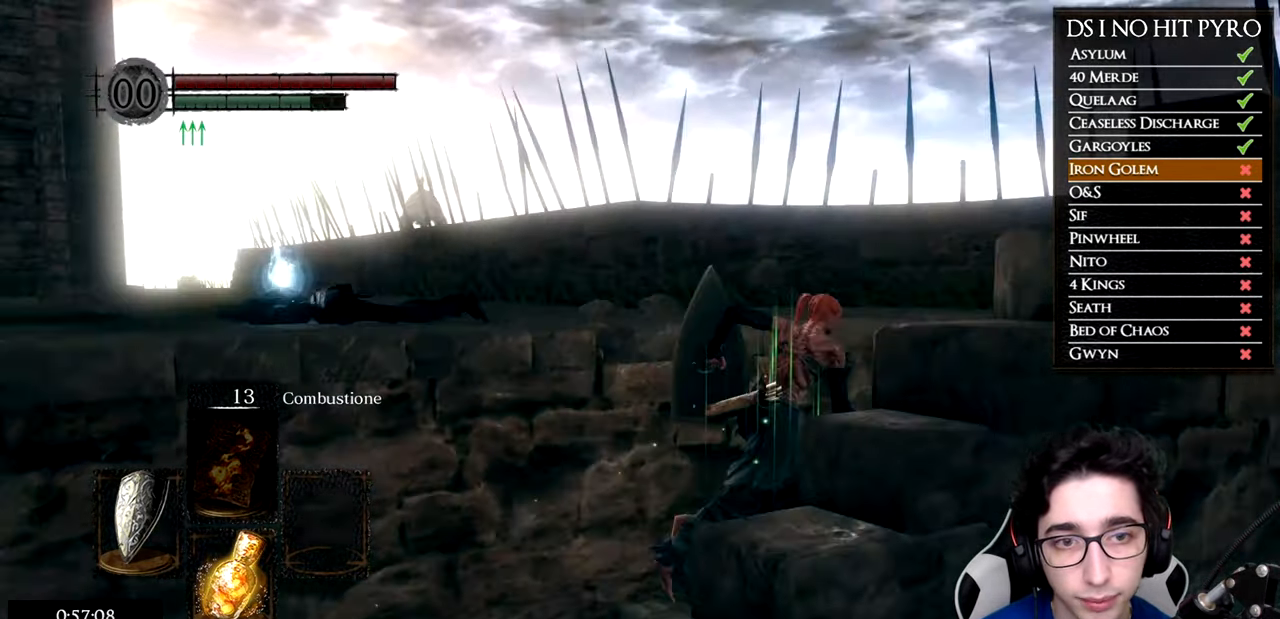
{"buttons": ["B"], "left_stick": "left", "right_stick": "center", "events": [[284, "left_stick", "up"], [451, "left_stick", "left"]]}
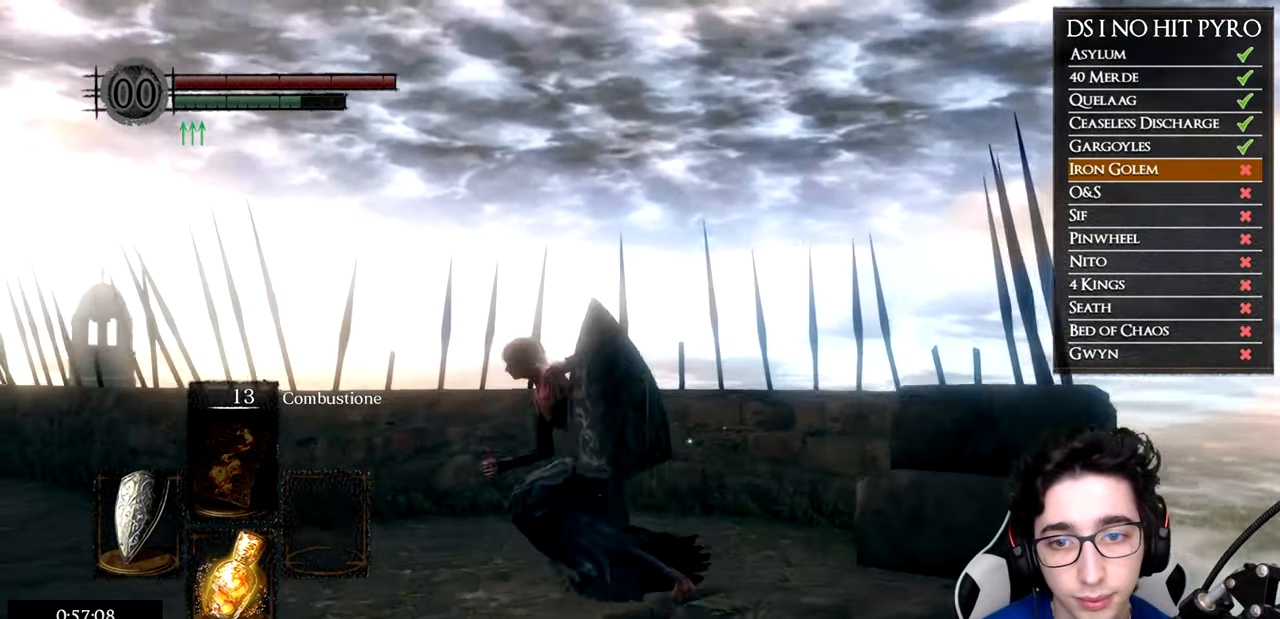
{"buttons": ["B"], "left_stick": "left", "right_stick": "center", "events": []}
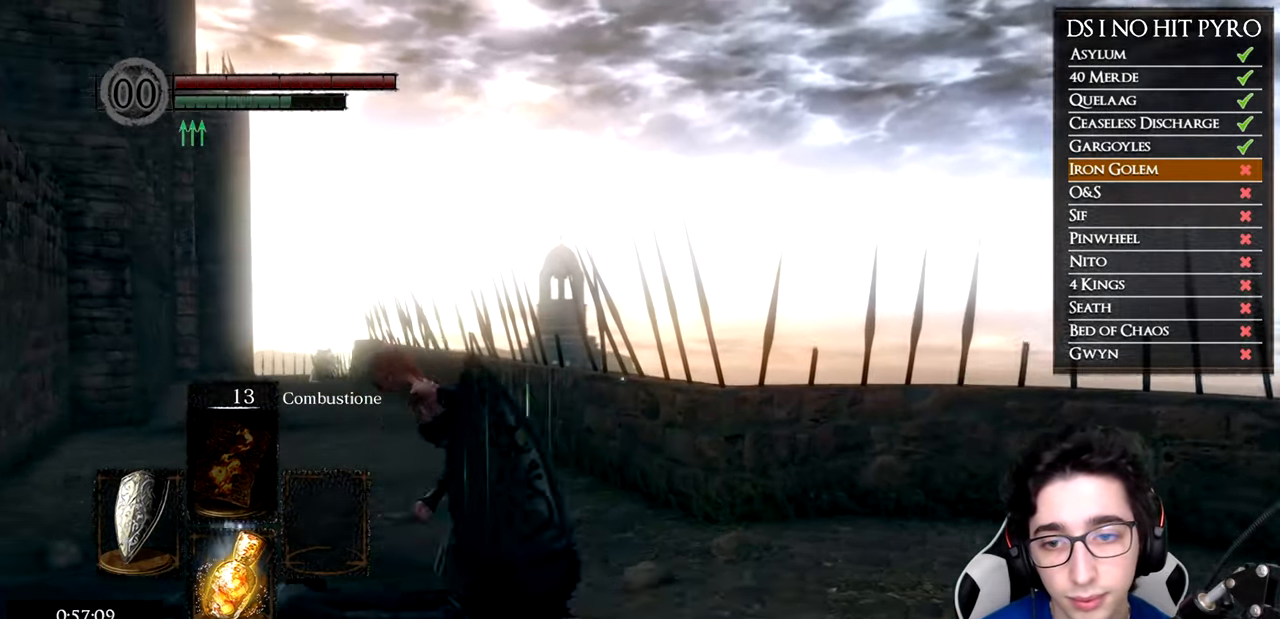
{"buttons": ["B"], "left_stick": "left", "right_stick": "center", "events": []}
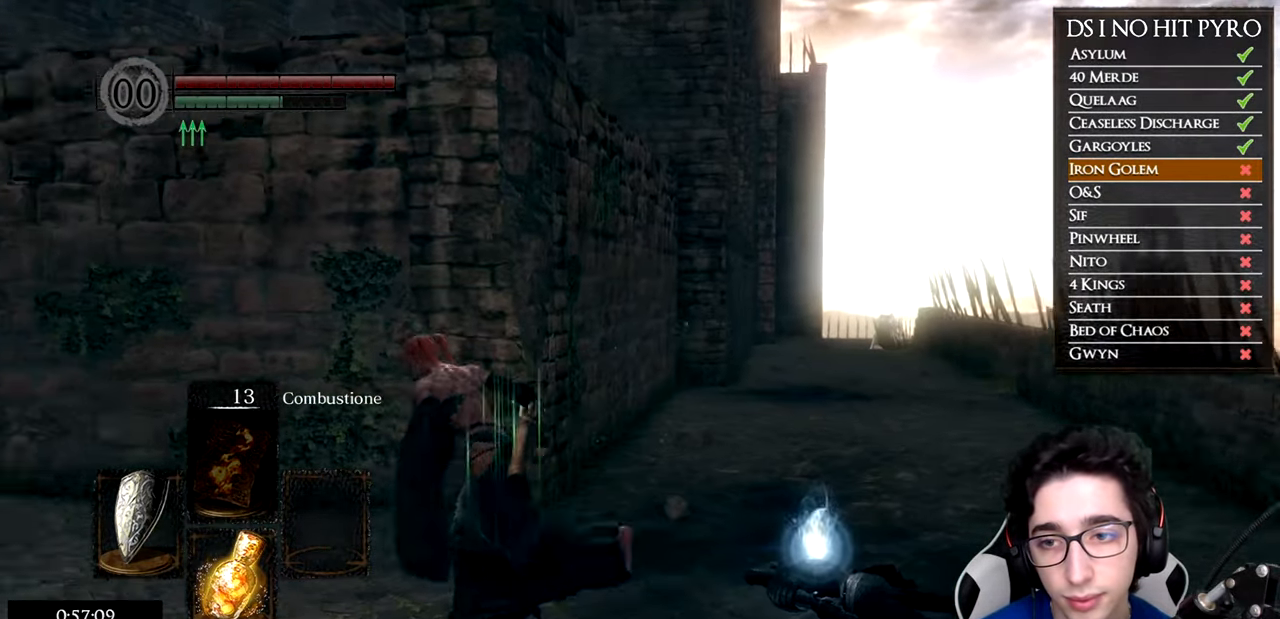
{"buttons": ["B"], "left_stick": "up-left", "right_stick": "center", "events": [[17, "left_stick", "up-left"]]}
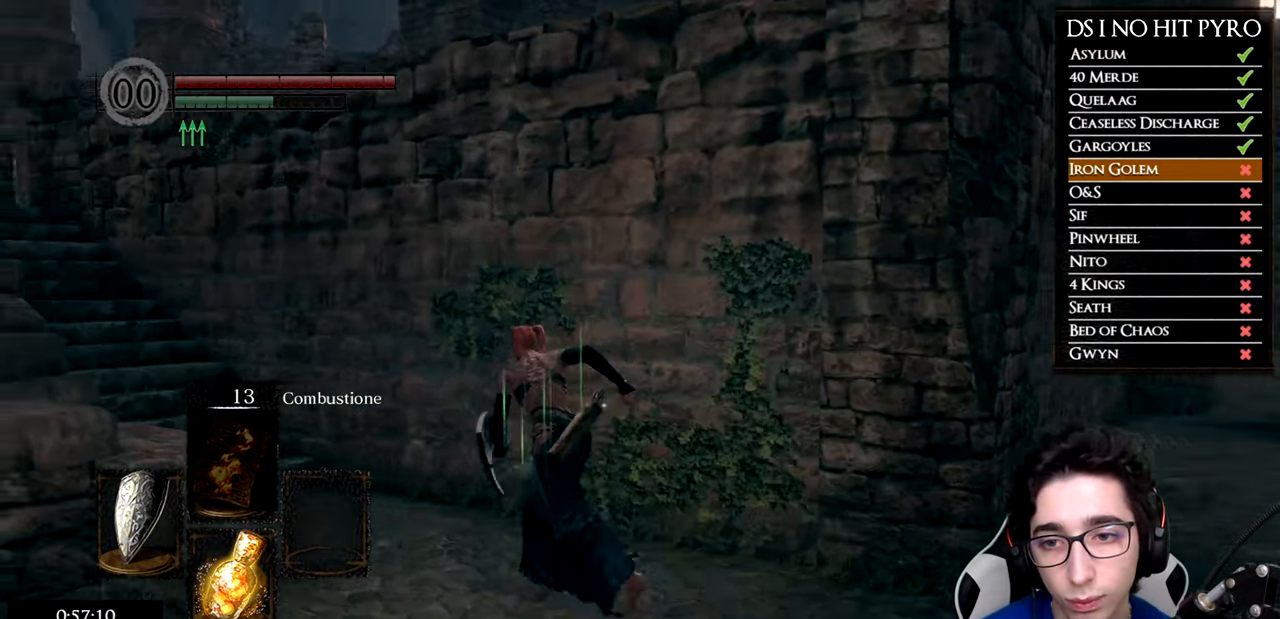
{"buttons": ["B"], "left_stick": "up-left", "right_stick": "center", "events": []}
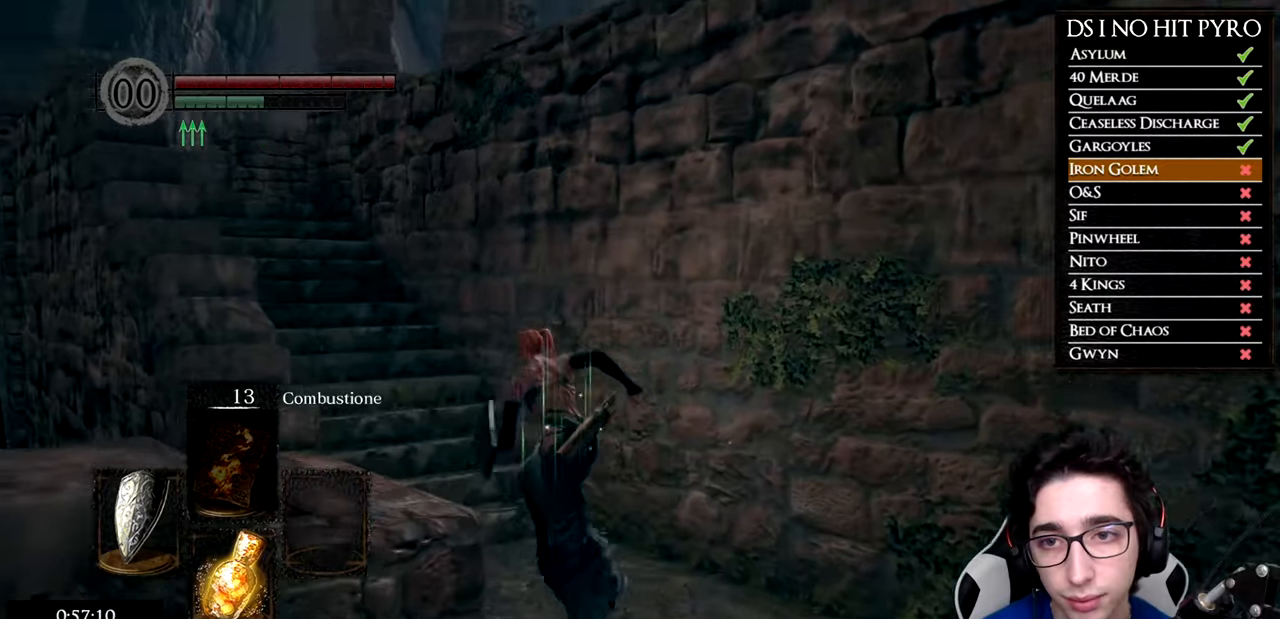
{"buttons": ["B"], "left_stick": "up-left", "right_stick": "center", "events": []}
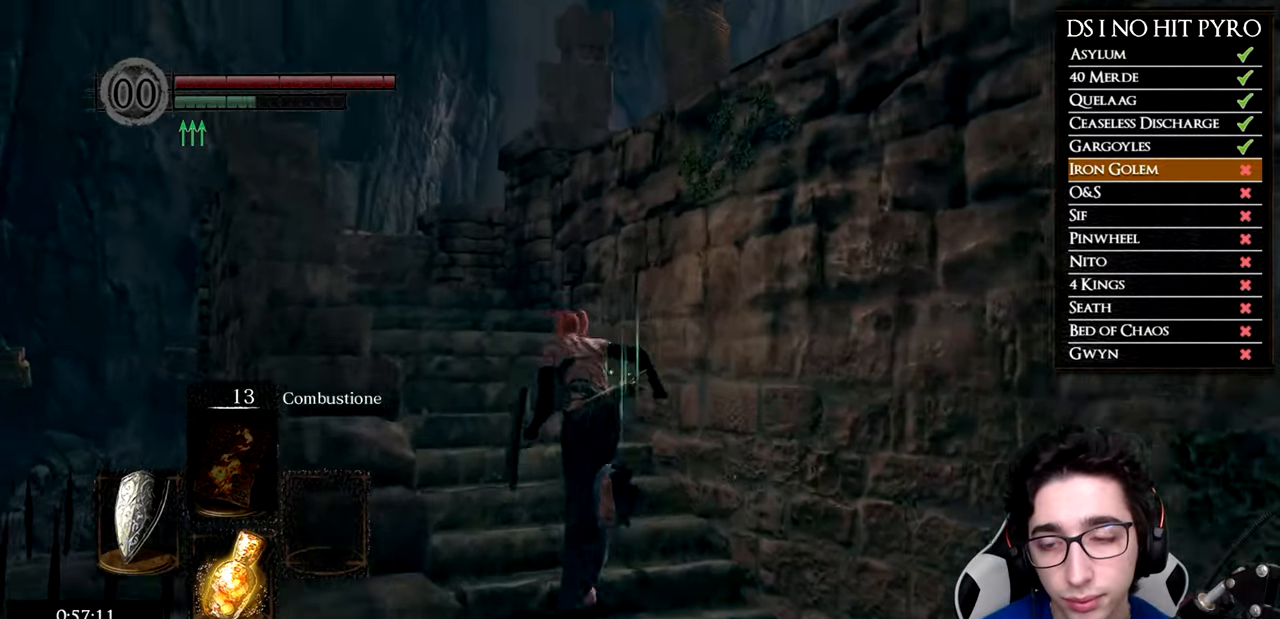
{"buttons": ["B"], "left_stick": "up", "right_stick": "center", "events": [[83, "left_stick", "up"]]}
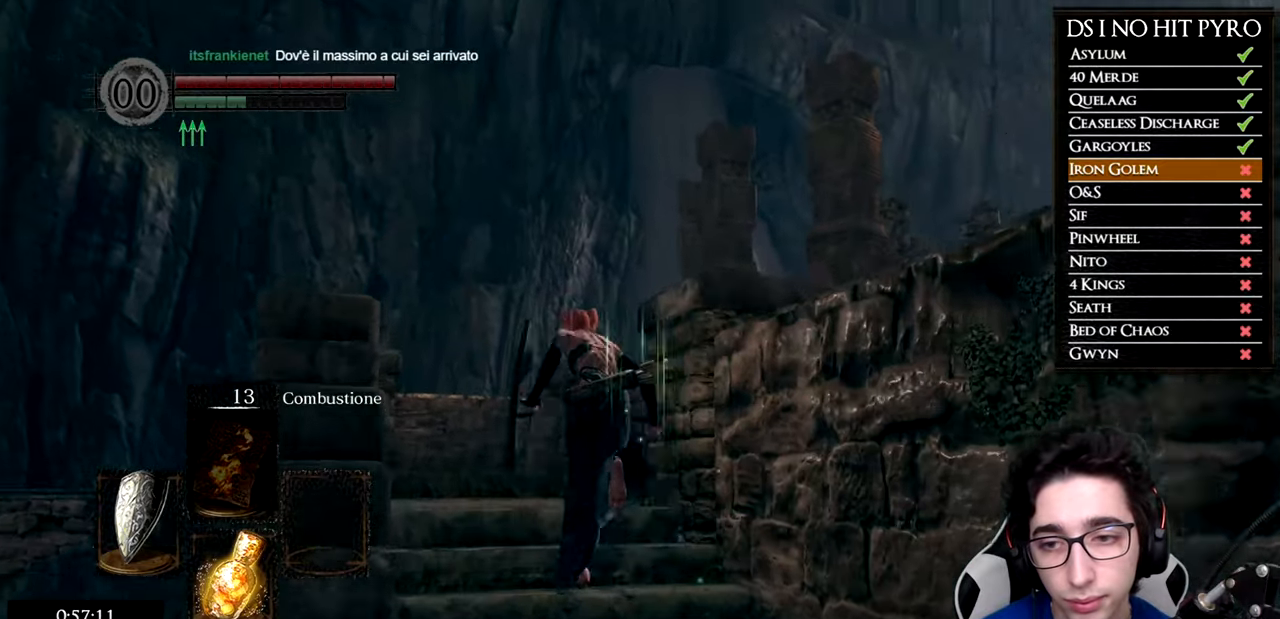
{"buttons": [], "left_stick": "up-right", "right_stick": "center", "events": [[401, "left_stick", "up-right"], [501, "B", "up"]]}
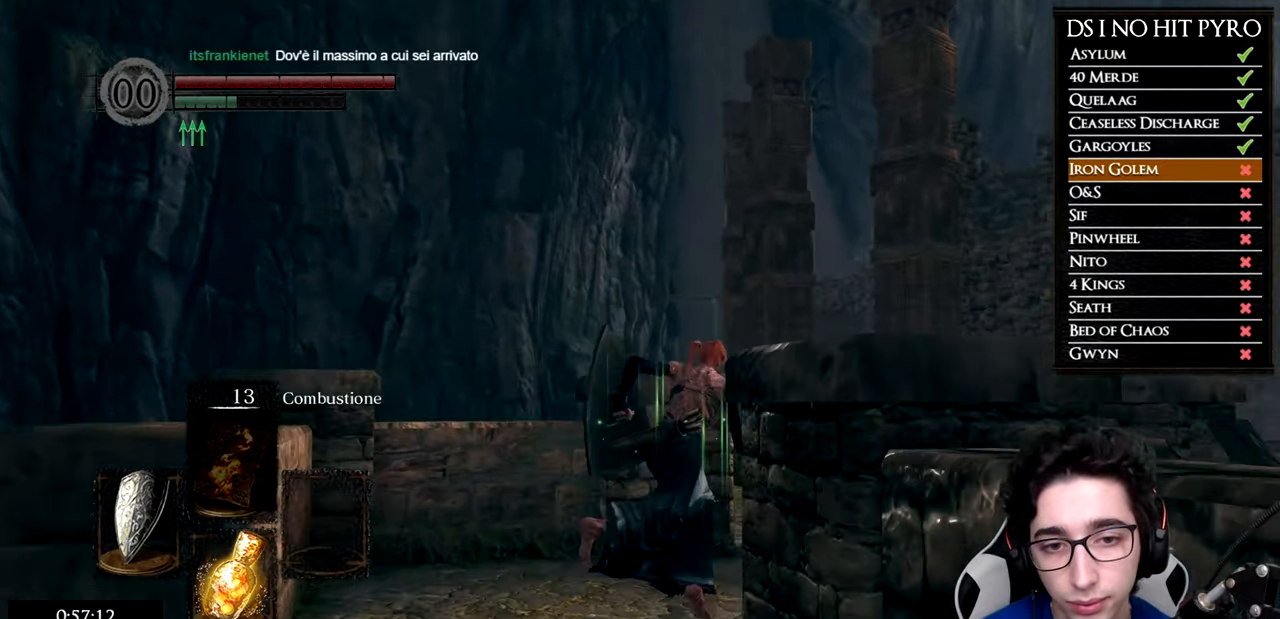
{"buttons": ["B"], "left_stick": "up", "right_stick": "center", "events": [[66, "right_stick", "down-left"], [300, "right_stick", "center"], [383, "B", "down"], [467, "left_stick", "up"]]}
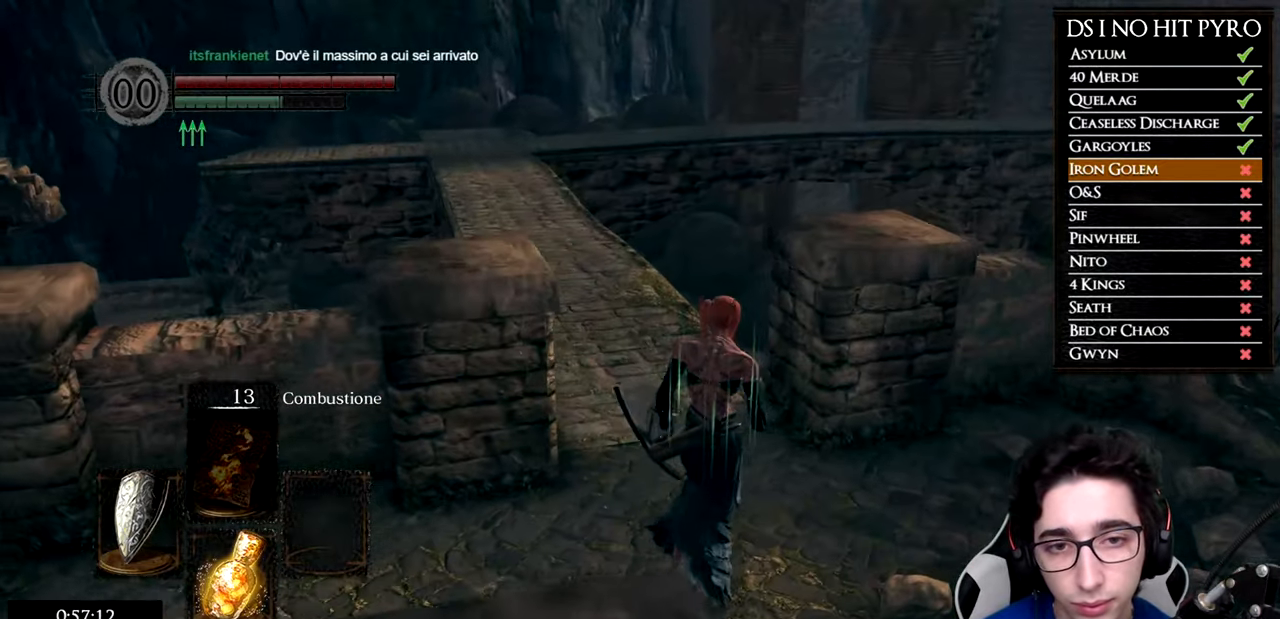
{"buttons": ["B"], "left_stick": "up", "right_stick": "center", "events": []}
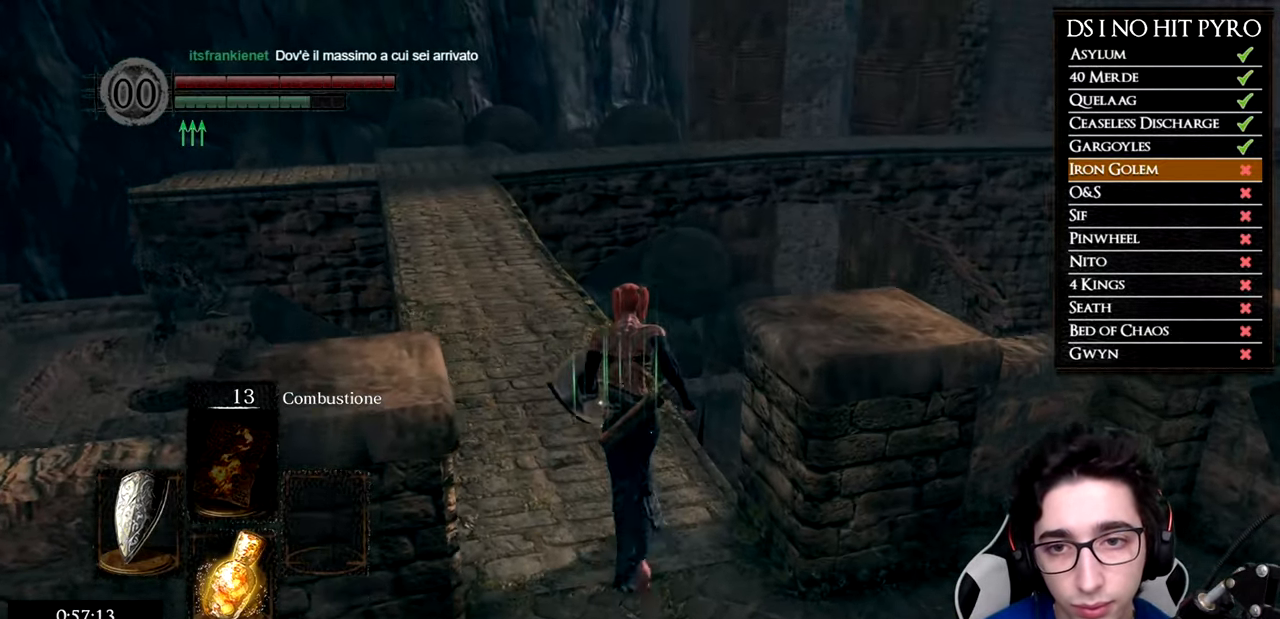
{"buttons": ["B"], "left_stick": "up", "right_stick": "center", "events": []}
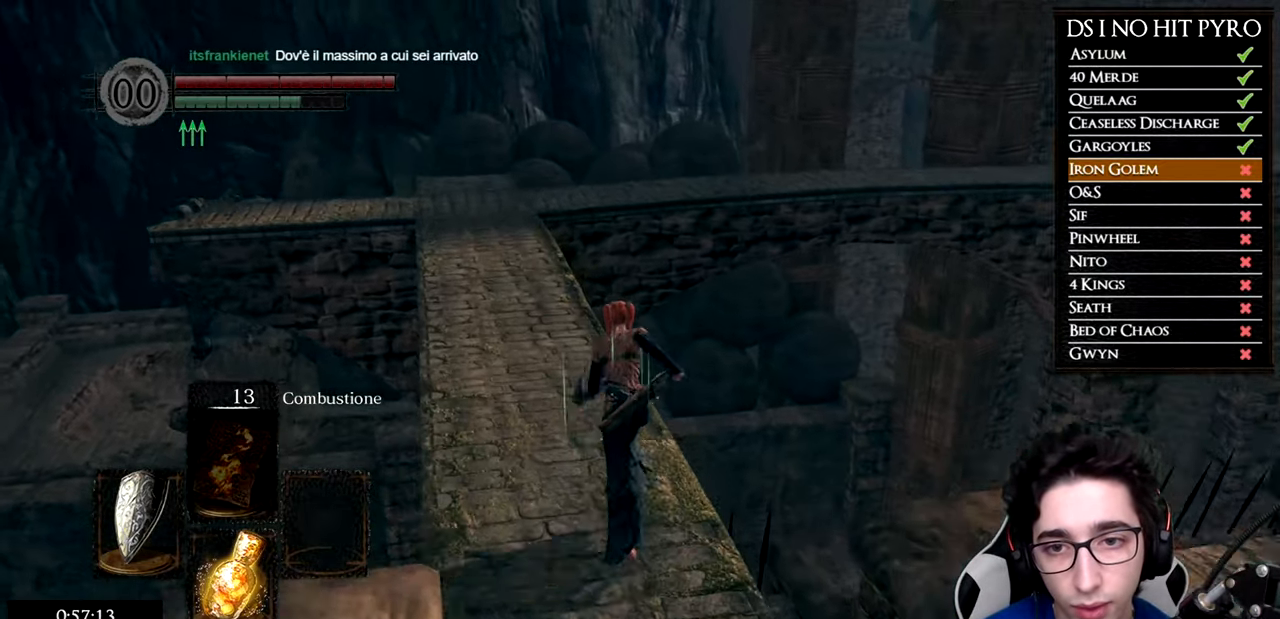
{"buttons": ["B"], "left_stick": "up", "right_stick": "center", "events": []}
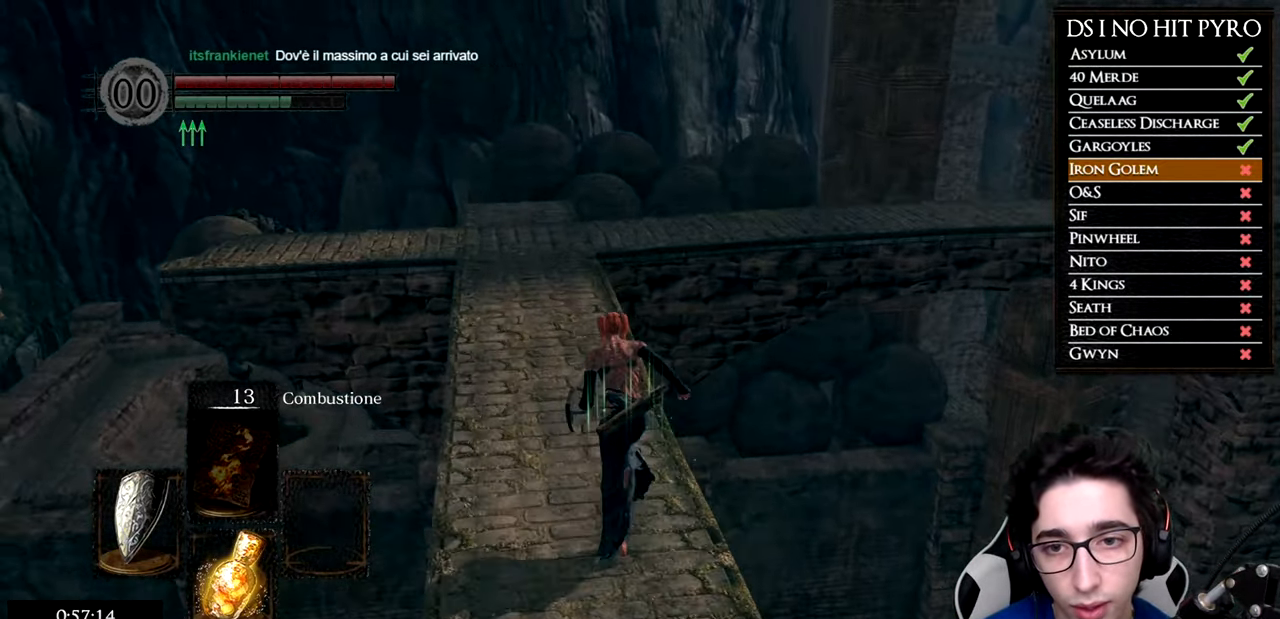
{"buttons": ["B"], "left_stick": "up", "right_stick": "center", "events": []}
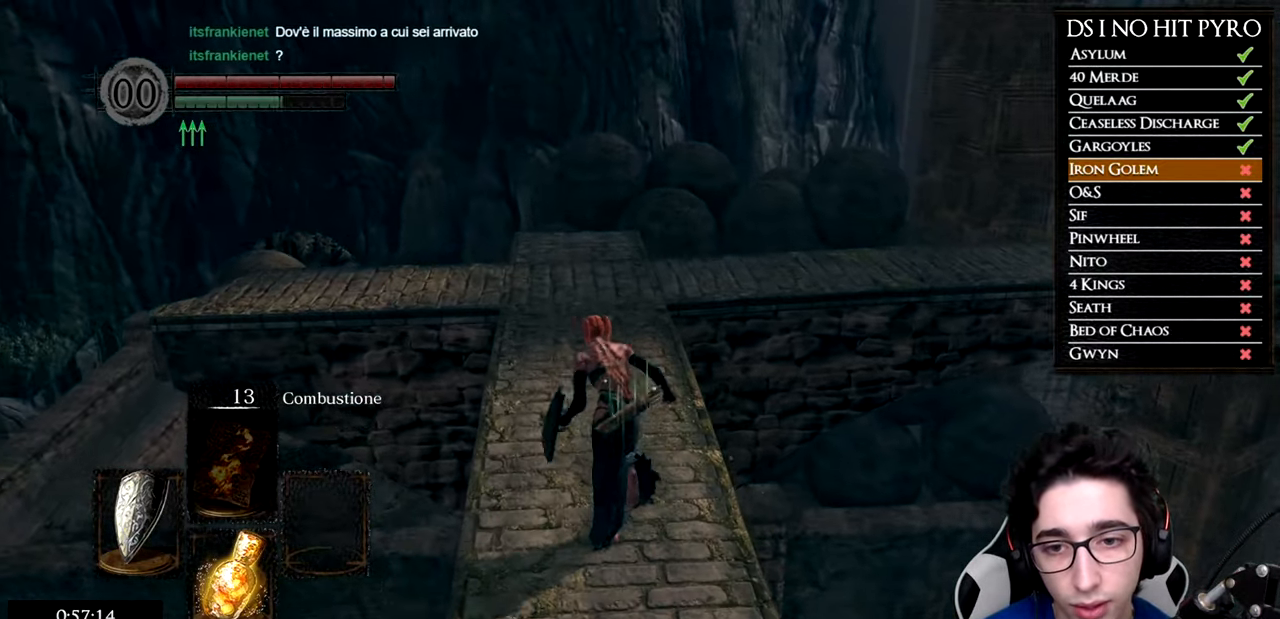
{"buttons": [], "left_stick": "left", "right_stick": "center", "events": [[17, "left_stick", "up-left"], [300, "left_stick", "left"], [417, "B", "up"]]}
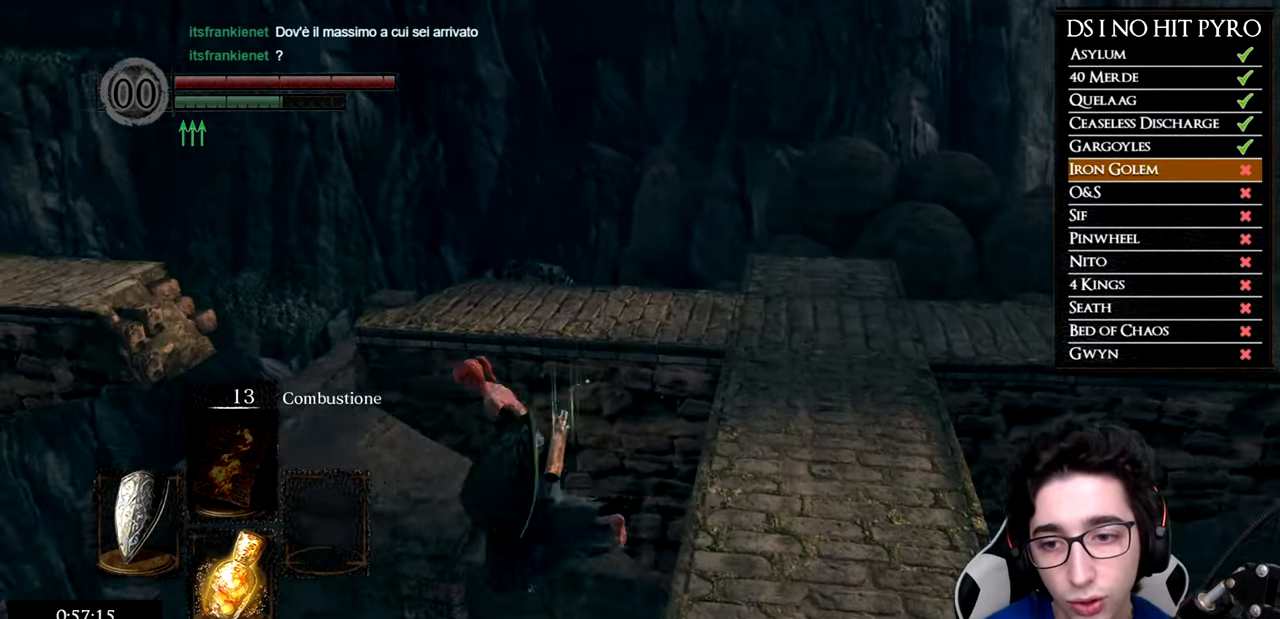
{"buttons": [], "left_stick": "up", "right_stick": "down-left", "events": [[83, "right_stick", "down-left"], [217, "left_stick", "center"], [400, "left_stick", "up"]]}
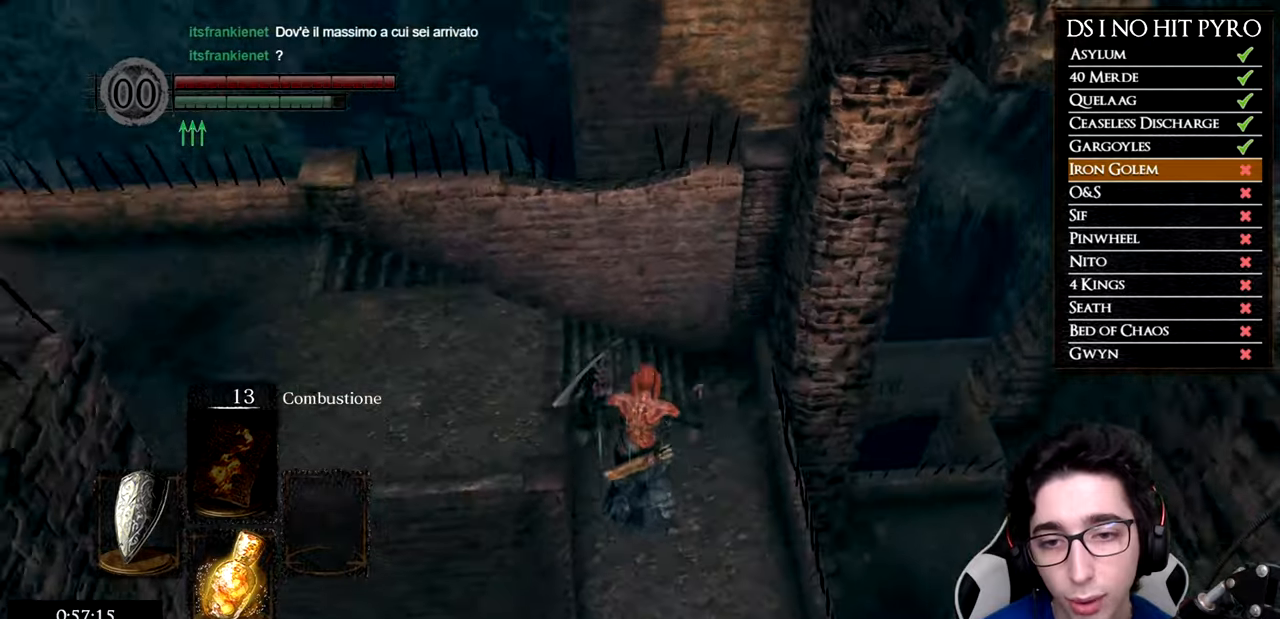
{"buttons": ["B"], "left_stick": "up-right", "right_stick": "center", "events": [[16, "right_stick", "center"], [150, "B", "down"], [233, "B", "up"], [300, "B", "down"], [300, "left_stick", "up-right"], [383, "B", "up"], [450, "B", "down"]]}
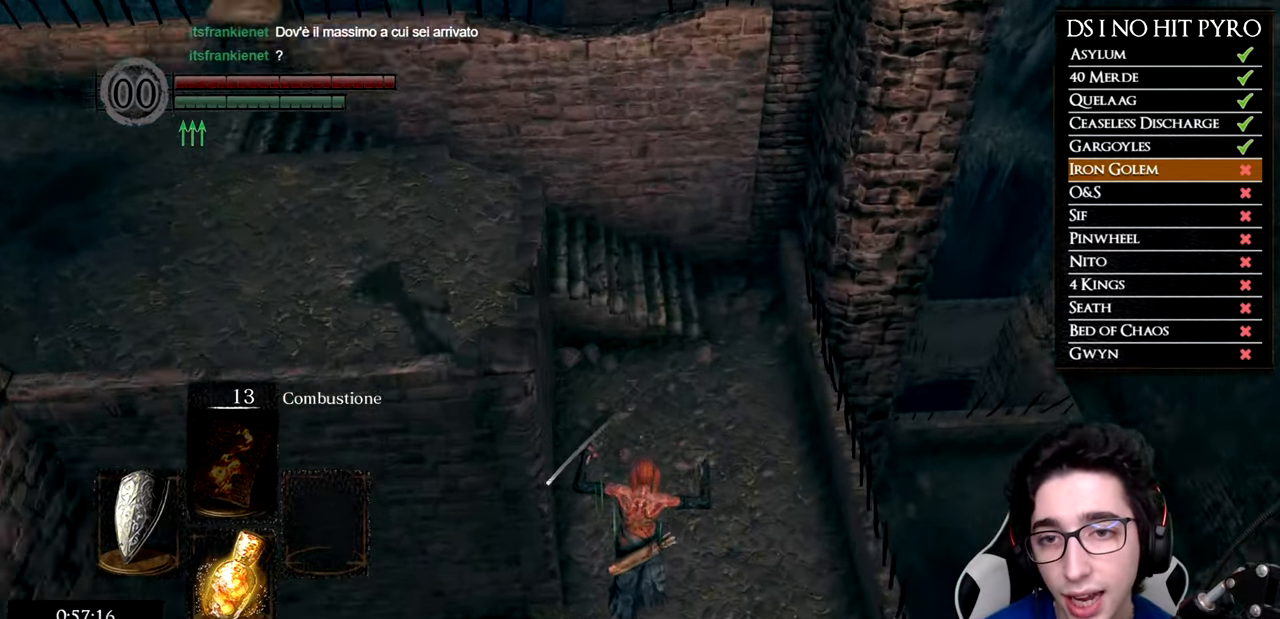
{"buttons": [], "left_stick": "up-right", "right_stick": "center", "events": [[34, "B", "up"], [100, "B", "down"], [184, "B", "up"], [250, "B", "down"], [334, "B", "up"], [401, "B", "down"], [484, "B", "up"]]}
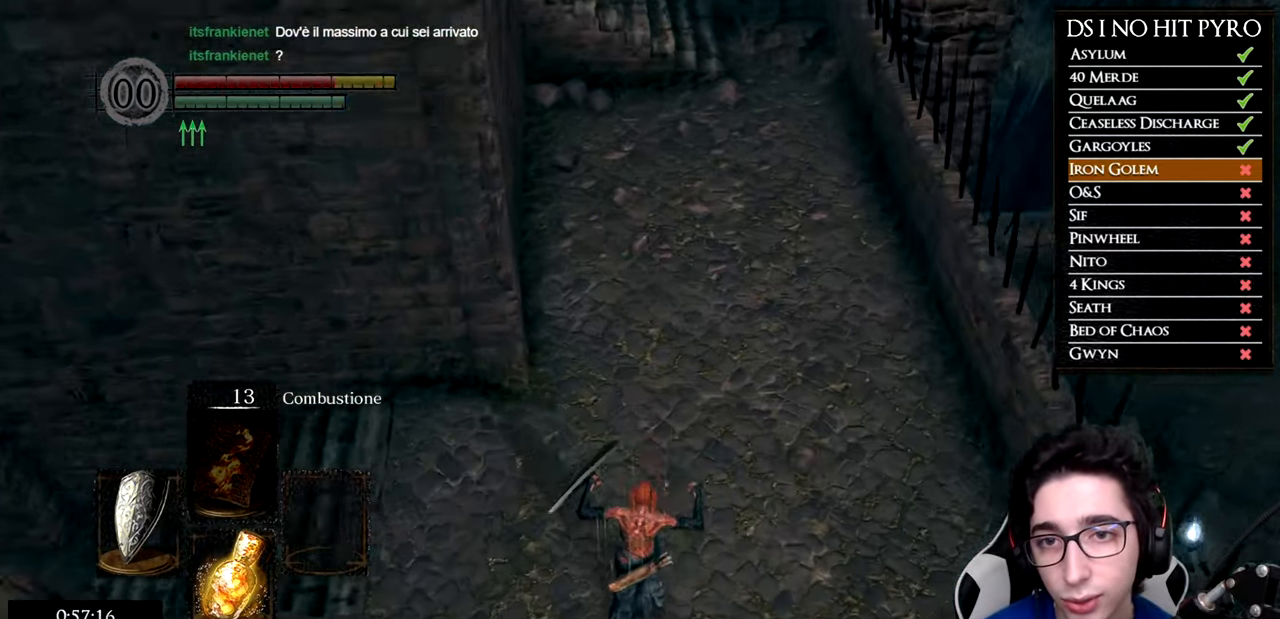
{"buttons": [], "left_stick": "up", "right_stick": "up-left", "events": [[50, "B", "down"], [117, "B", "up"], [283, "right_stick", "up"], [417, "left_stick", "up"], [434, "right_stick", "up-left"]]}
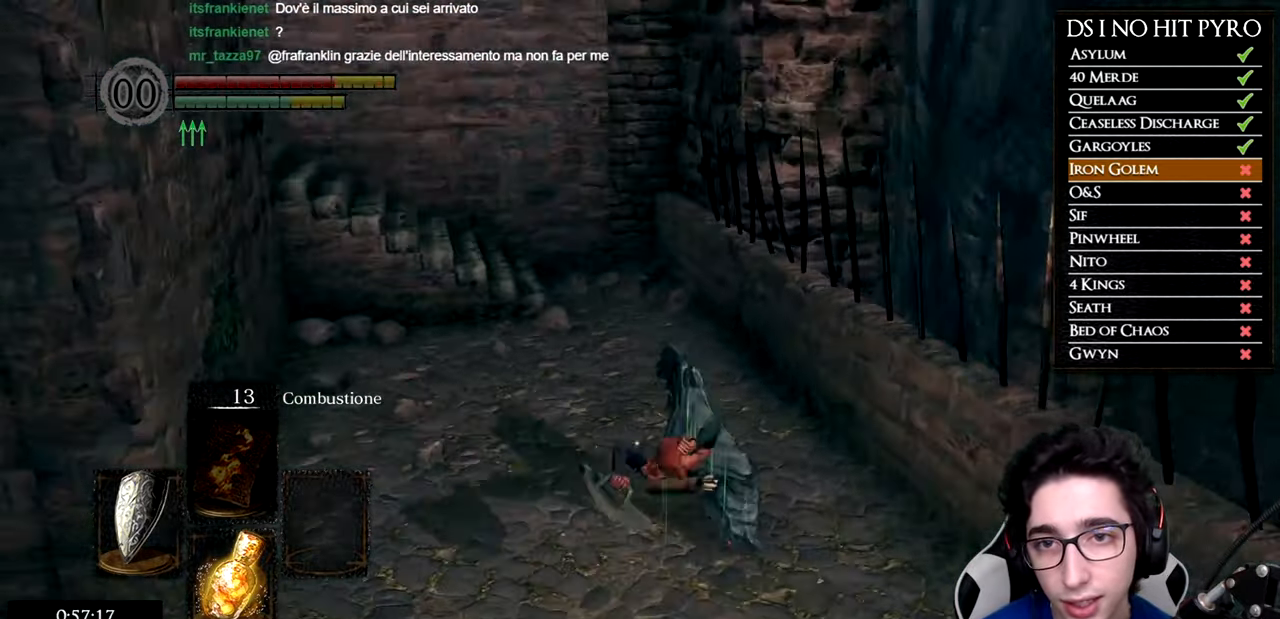
{"buttons": ["B"], "left_stick": "up", "right_stick": "center", "events": [[67, "right_stick", "center"], [134, "B", "down"]]}
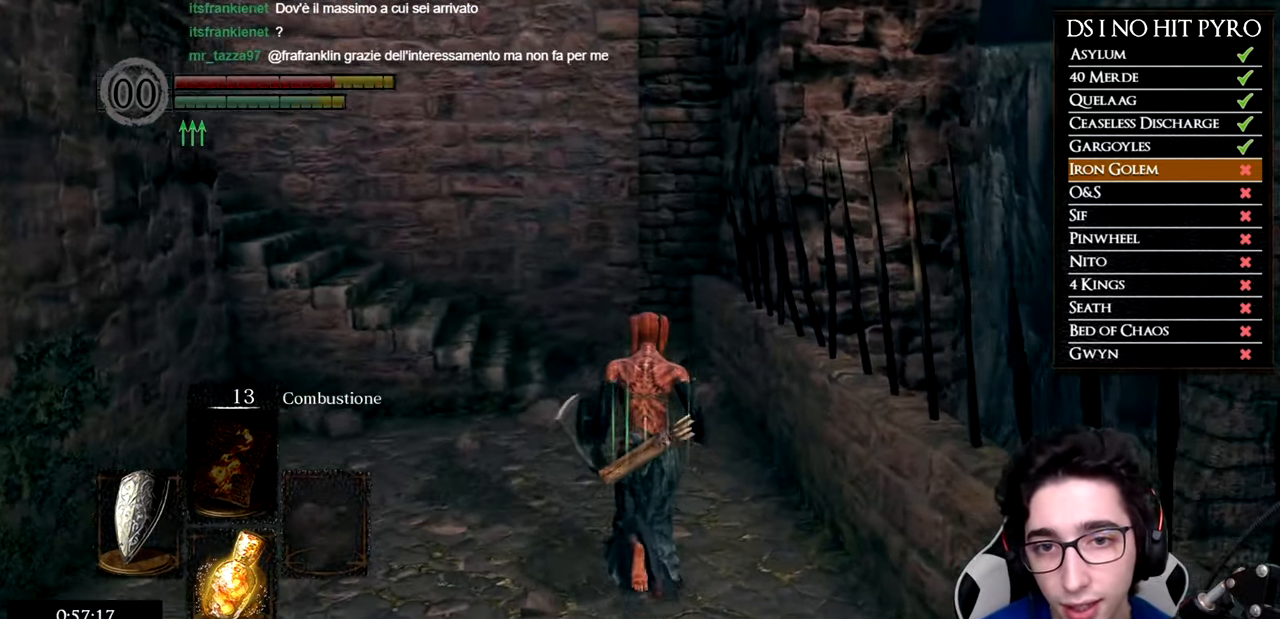
{"buttons": ["B"], "left_stick": "up", "right_stick": "center", "events": []}
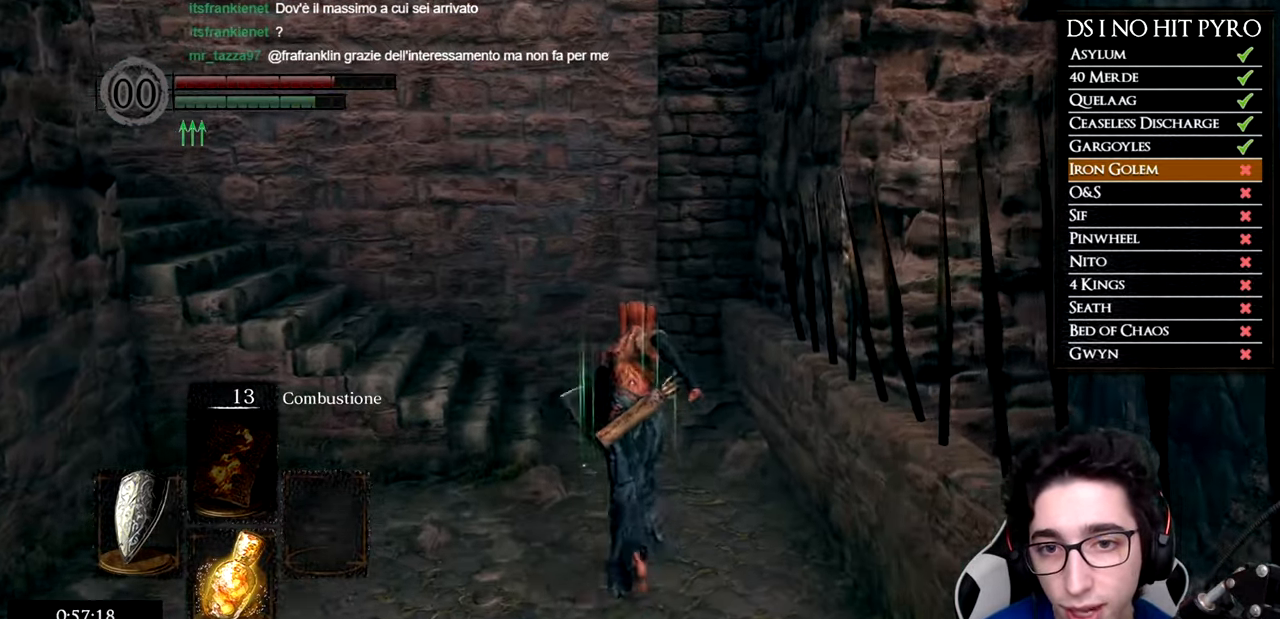
{"buttons": ["B"], "left_stick": "up-left", "right_stick": "center", "events": [[451, "left_stick", "up-left"]]}
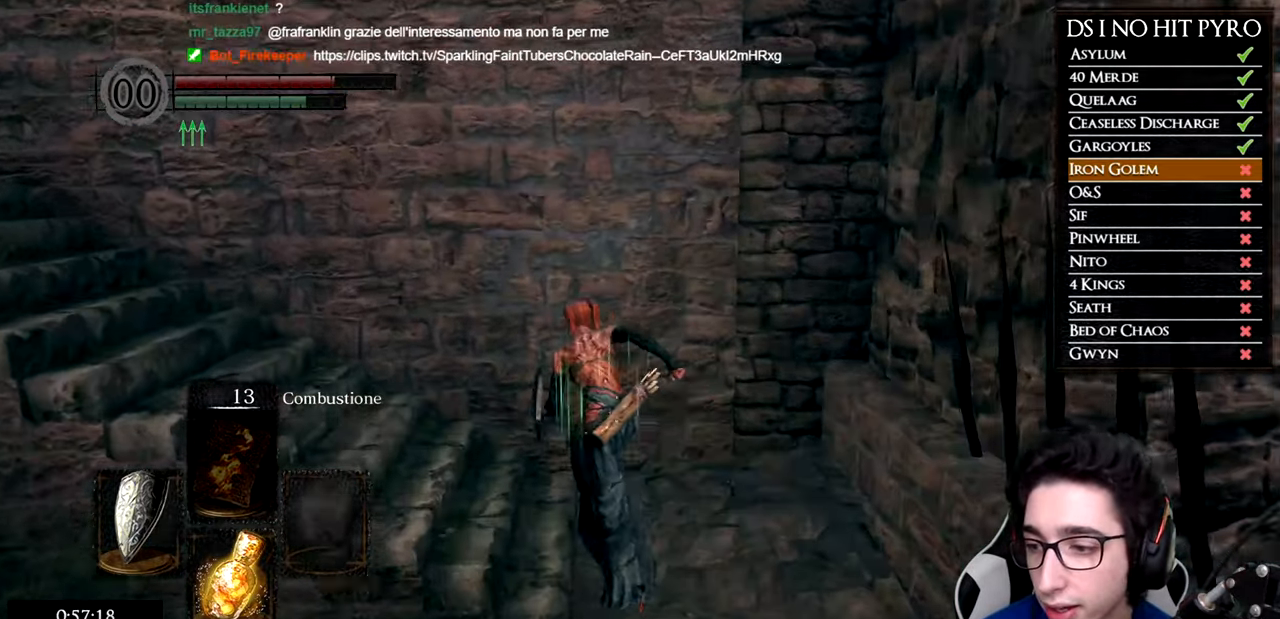
{"buttons": [], "left_stick": "left", "right_stick": "center", "events": [[233, "left_stick", "left"], [484, "B", "up"]]}
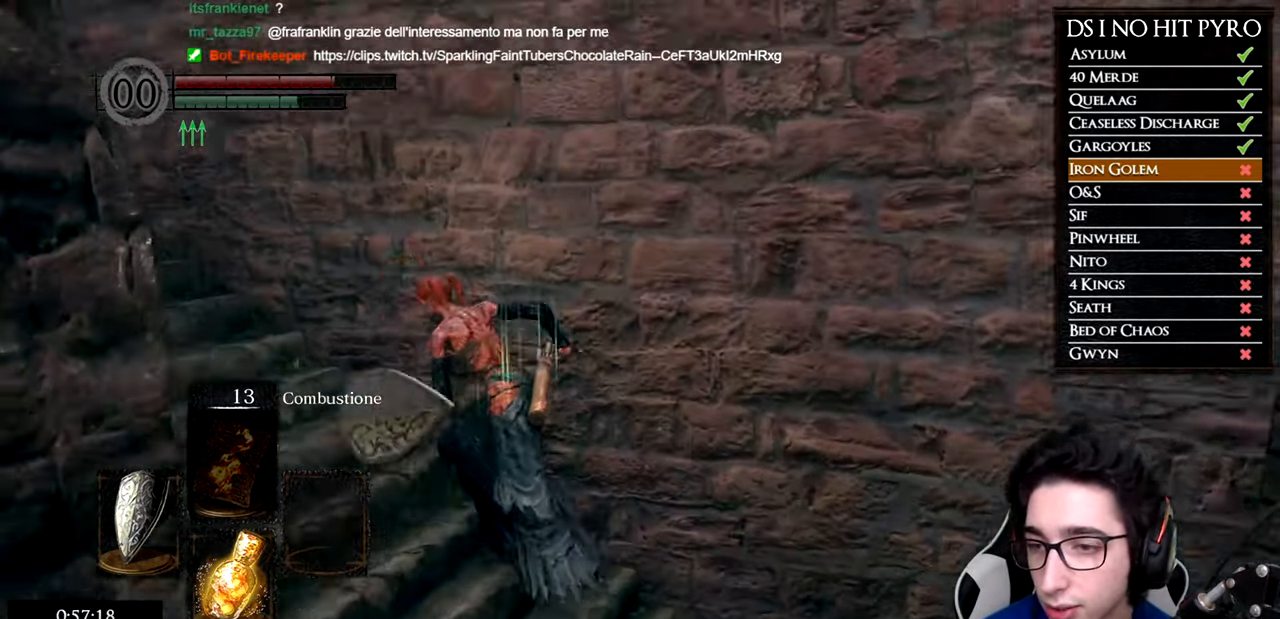
{"buttons": ["B"], "left_stick": "up-left", "right_stick": "center", "events": [[34, "left_stick", "up-left"], [117, "right_stick", "left"], [401, "right_stick", "center"], [451, "B", "down"]]}
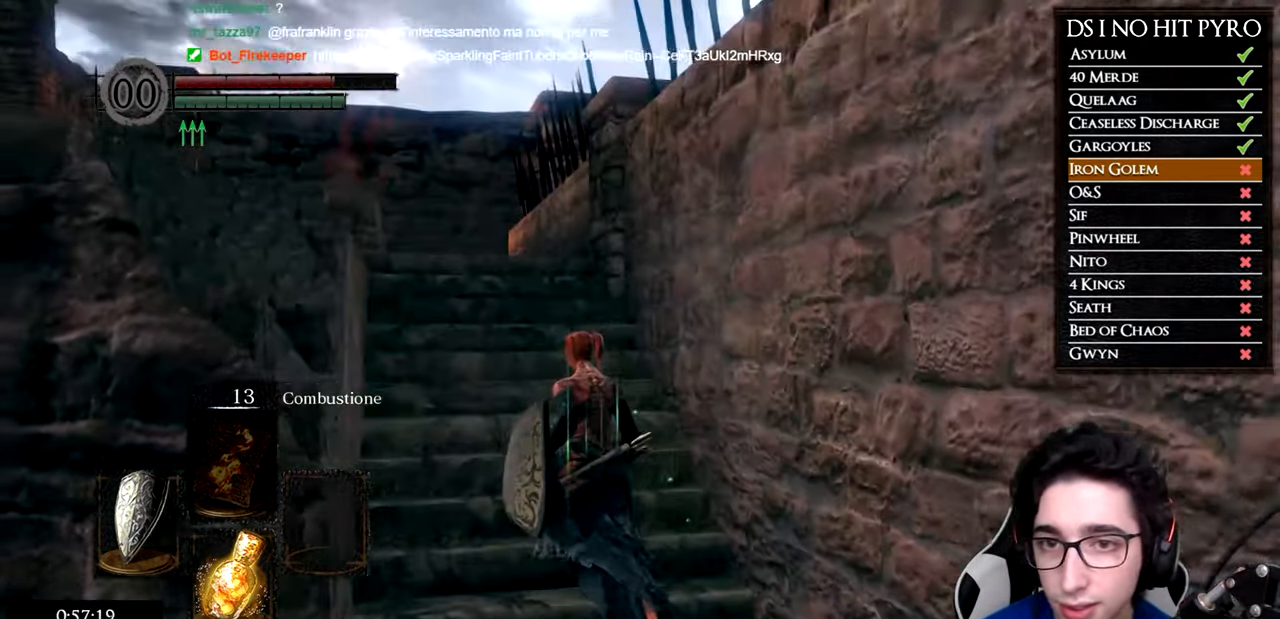
{"buttons": ["B"], "left_stick": "up", "right_stick": "center", "events": [[200, "left_stick", "up"]]}
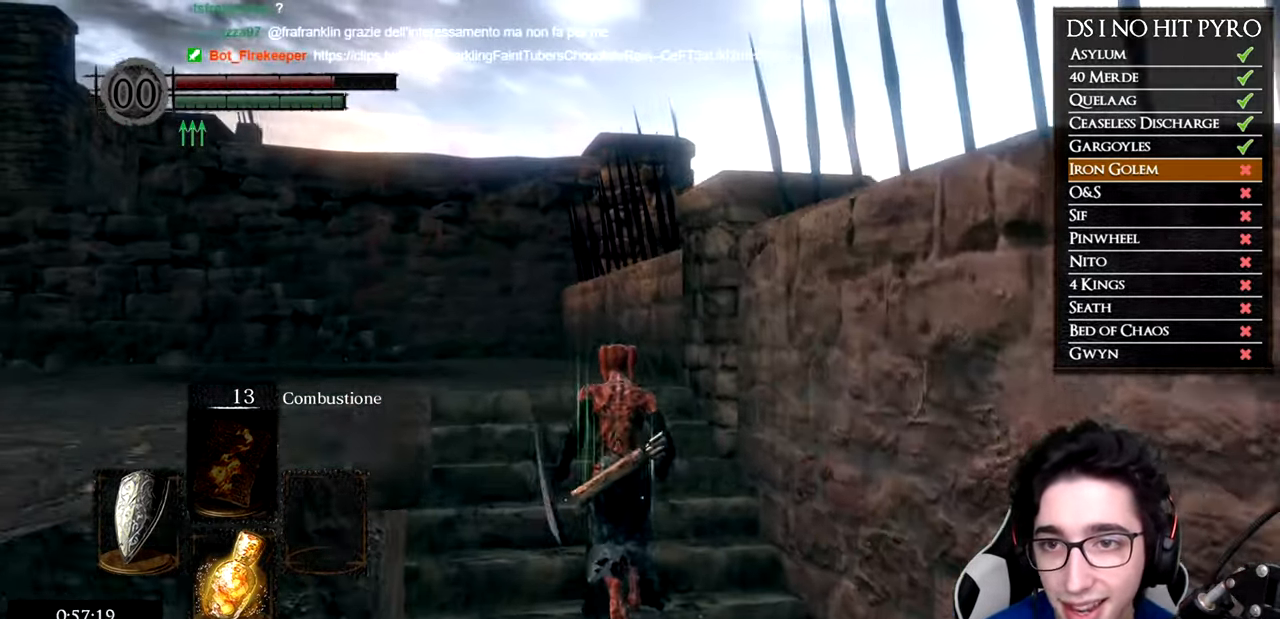
{"buttons": ["B"], "left_stick": "up", "right_stick": "center", "events": []}
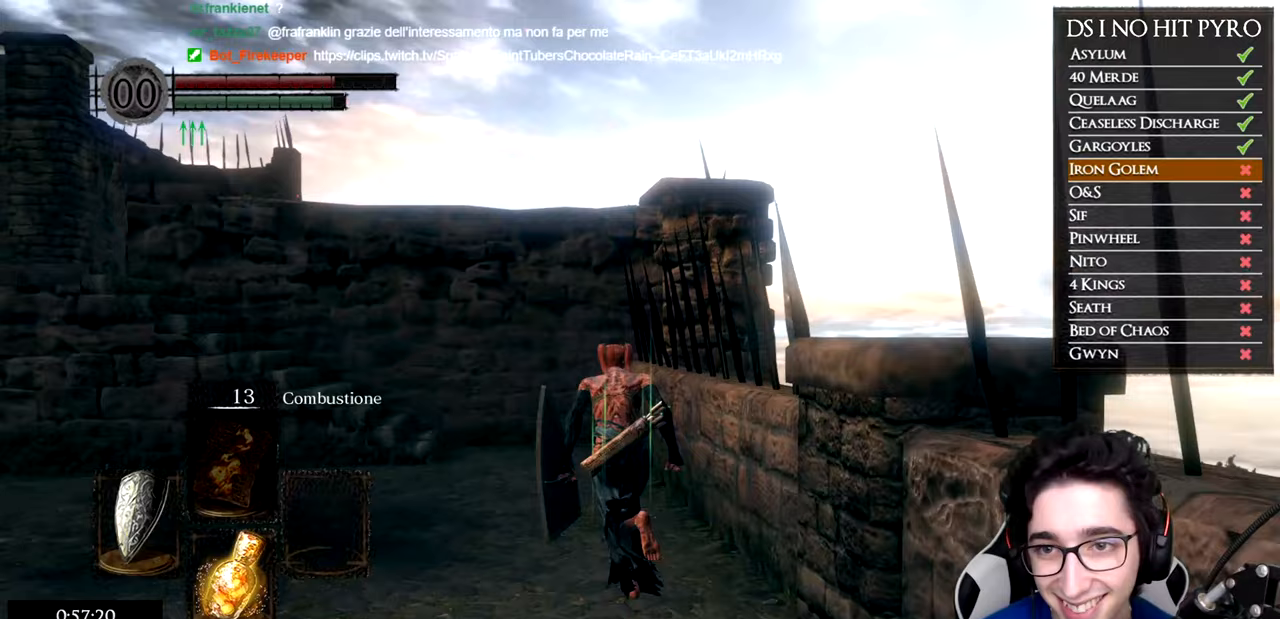
{"buttons": ["B"], "left_stick": "up", "right_stick": "center", "events": []}
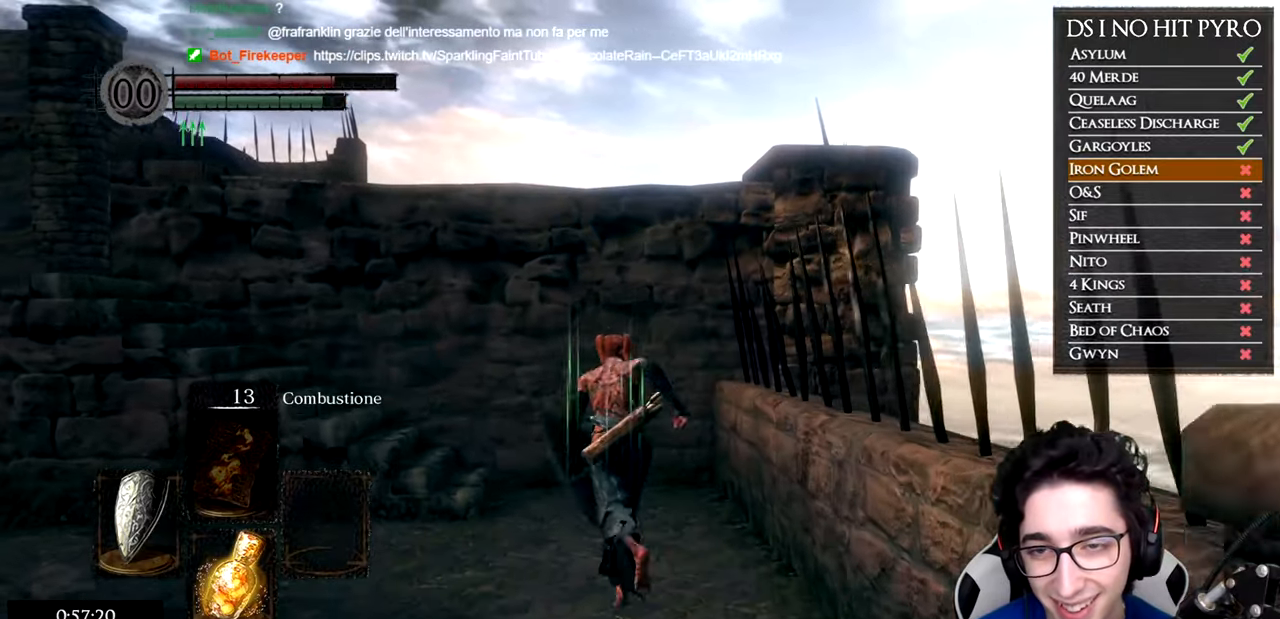
{"buttons": ["B"], "left_stick": "up-left", "right_stick": "center", "events": [[383, "left_stick", "up-left"]]}
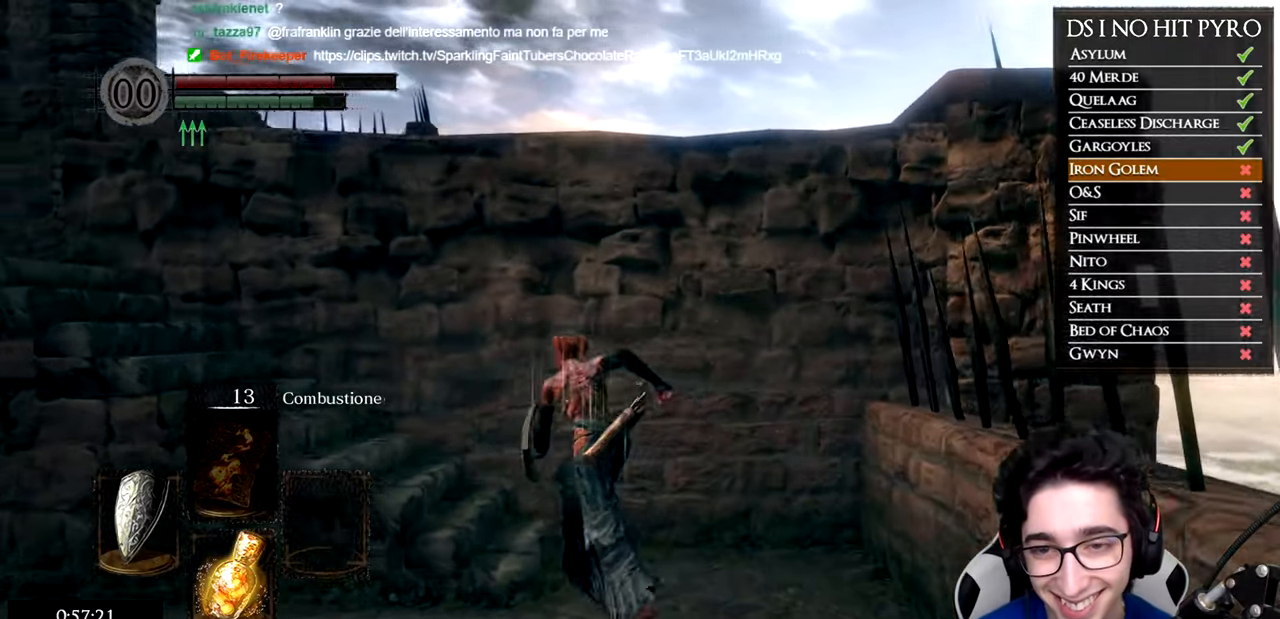
{"buttons": ["B"], "left_stick": "up-left", "right_stick": "center", "events": []}